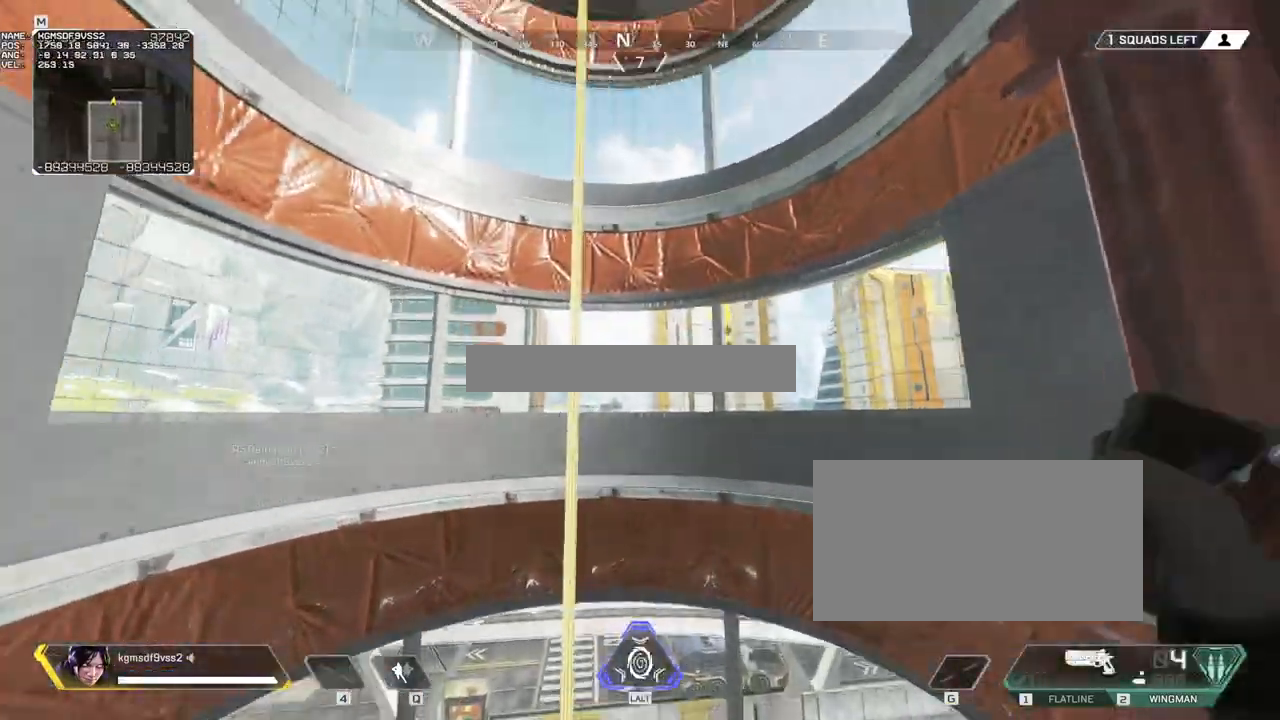
Gameplay with keyboard and mouse; each line is a JSON object with the keys and mouse buttons held at the frame after it. "events" lists presses ("down") and releases ("up") of "1", "2", "3", "4", "5", "a", "alt", "c", "caps_lock", "ctrl", "d", "e", "f", "g", "q", "r", "s", "shift", "space", "t", "tab", "v", "w", "x", "z", "mouse_left", "mouse_wheel" and "mouse_right" between this image and that frame as [ms after this image, input, new state], when the widget could be followed in between. "mouse_left", "mouse_wheel", "mouse_right" = the "left", "wheel", "right" buttons of the "mouse" list. No other keys are recorded. "wheel" means that the mouse wheel is clicked or scrolled. Not read: mouse_move.
{"keys": ["a", "ctrl"], "mouse": []}
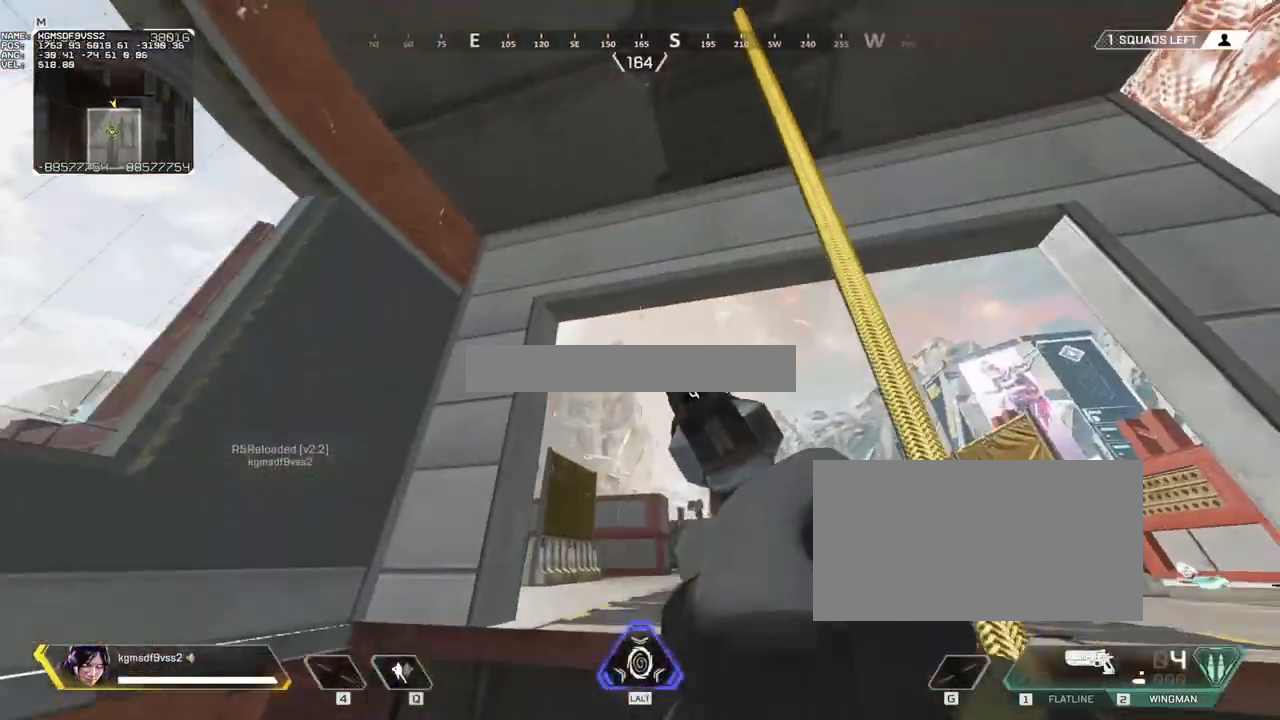
{"keys": ["d"], "mouse": ["right"], "events": [[33, "a", "up"], [33, "e", "down"], [67, "ctrl", "up"], [117, "ctrl", "down"], [117, "e", "up"], [217, "ctrl", "up"], [217, "d", "down"], [350, "w", "down"], [400, "mouse_right", "down"], [450, "w", "up"]]}
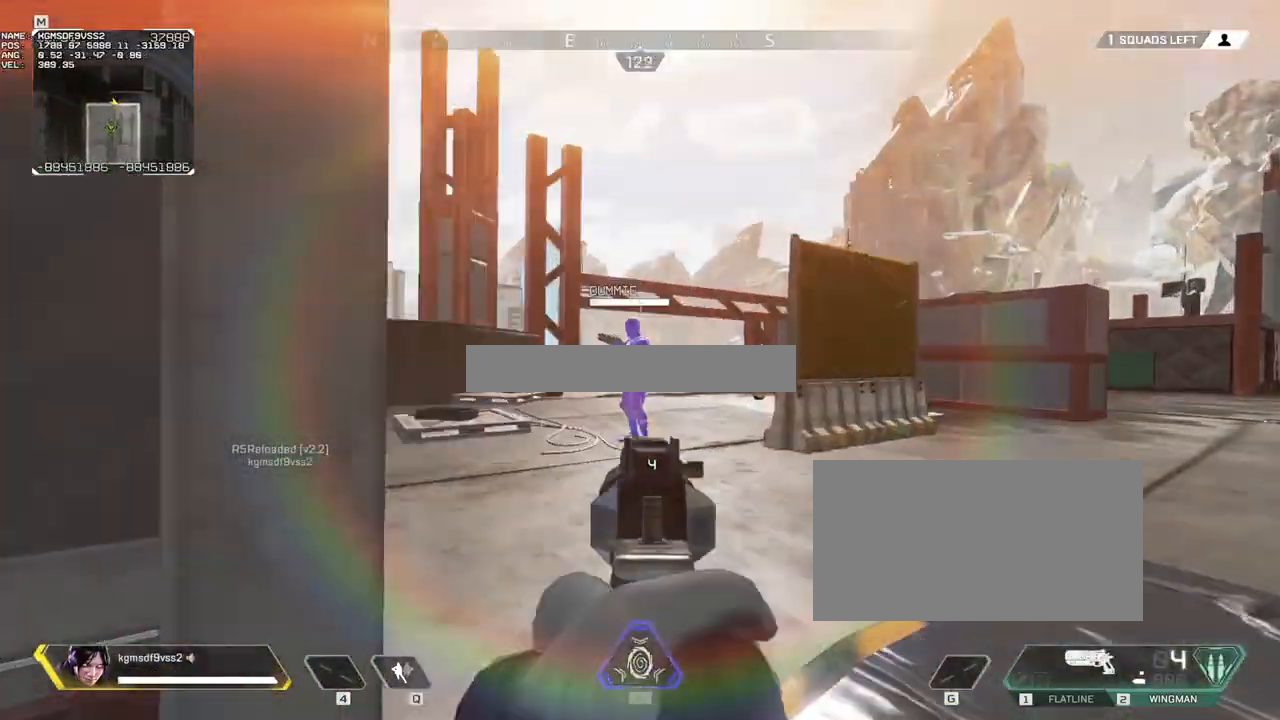
{"keys": ["e", "s"], "mouse": [], "events": [[183, "a", "down"], [233, "d", "up"], [267, "mouse_left", "down"], [317, "s", "down"], [367, "mouse_left", "up"], [367, "mouse_right", "up"], [467, "a", "up"], [467, "e", "down"]]}
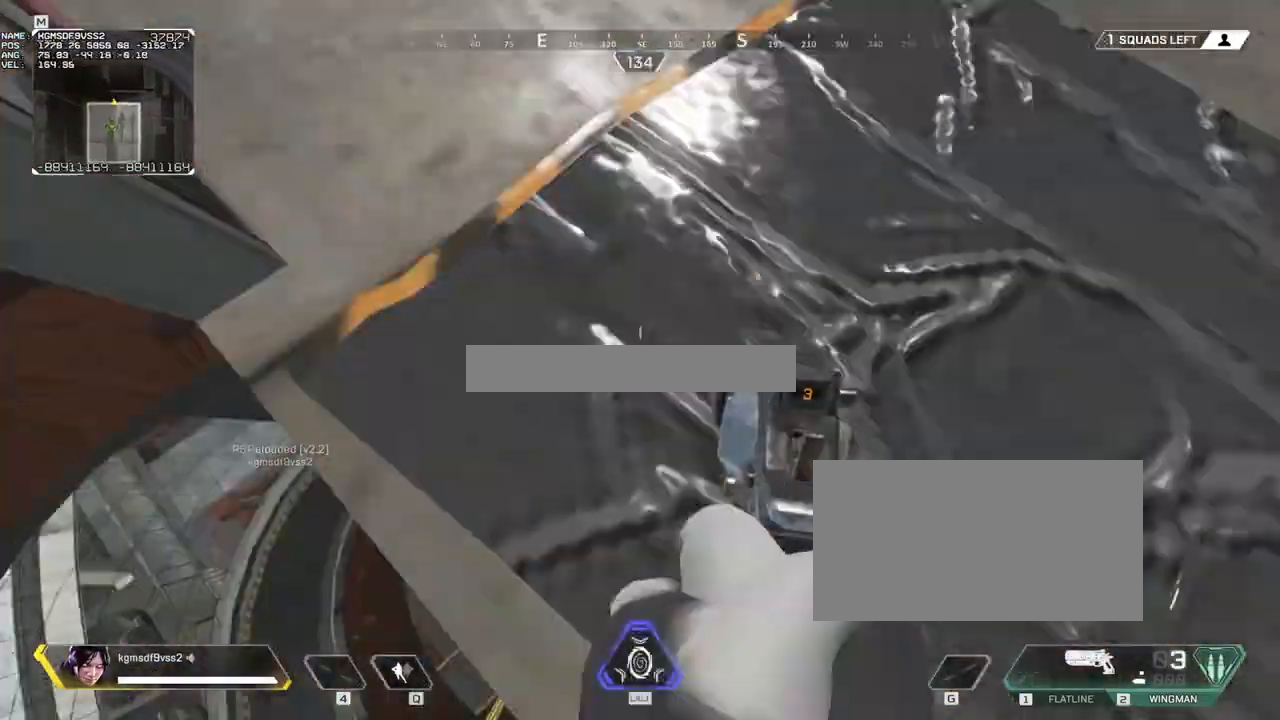
{"keys": [], "mouse": [], "events": [[17, "mouse_wheel", "down"], [17, "s", "up"], [200, "mouse_wheel", "up"], [250, "e", "up"]]}
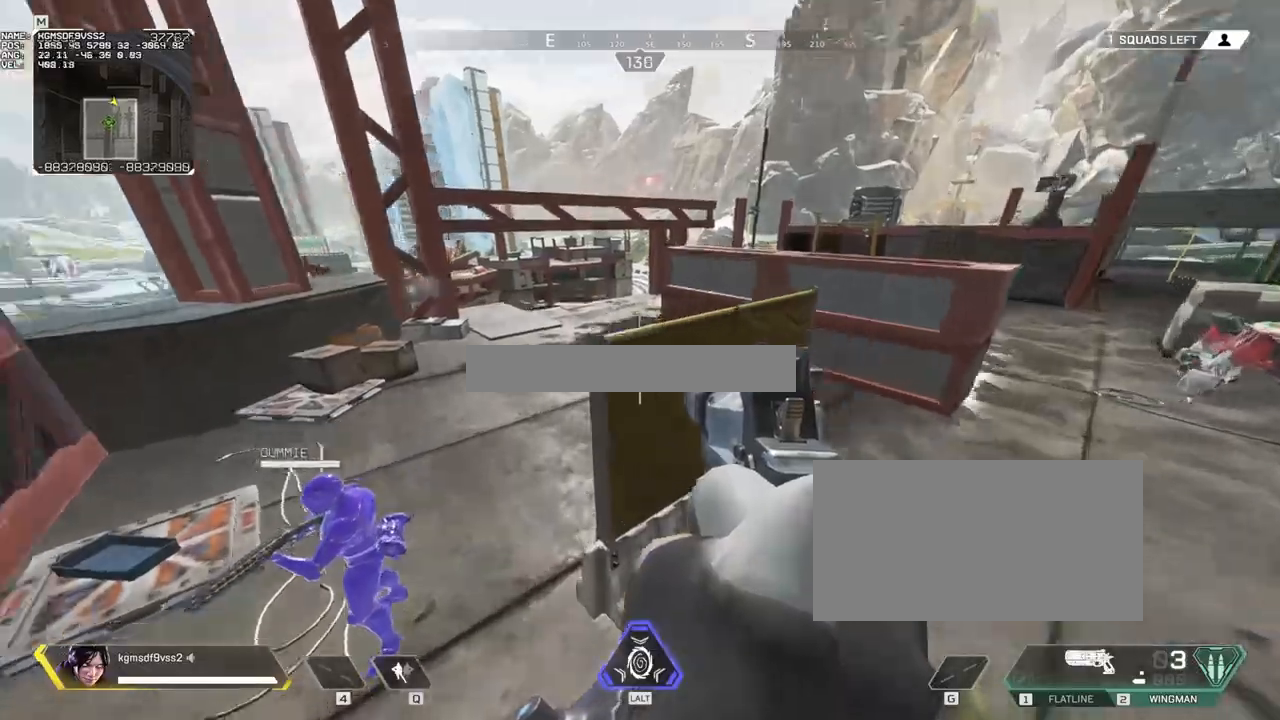
{"keys": ["a", "ctrl"], "mouse": ["wheel"], "events": [[67, "d", "down"], [400, "a", "down"], [400, "ctrl", "down"], [450, "d", "up"], [450, "mouse_wheel", "down"]]}
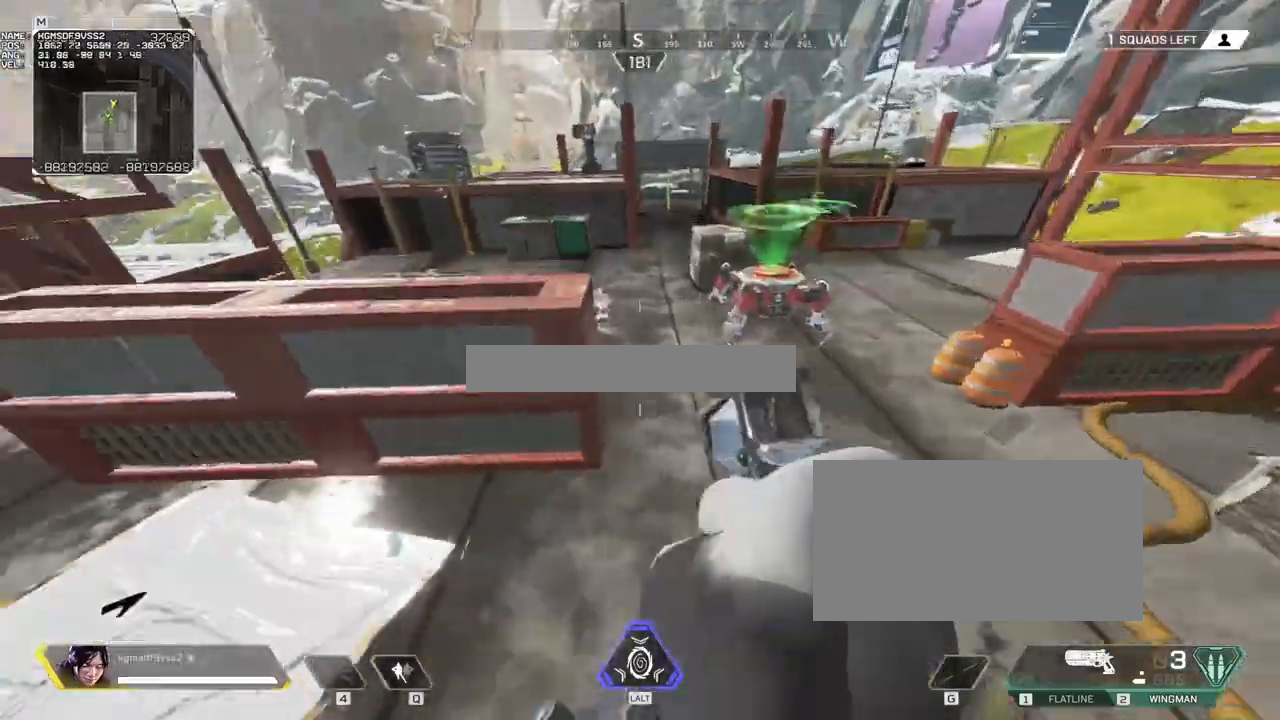
{"keys": ["ctrl", "d", "w"], "mouse": [], "events": [[133, "mouse_right", "down"], [183, "mouse_right", "up"], [283, "mouse_wheel", "up"], [283, "w", "down"], [333, "a", "up"], [467, "d", "down"]]}
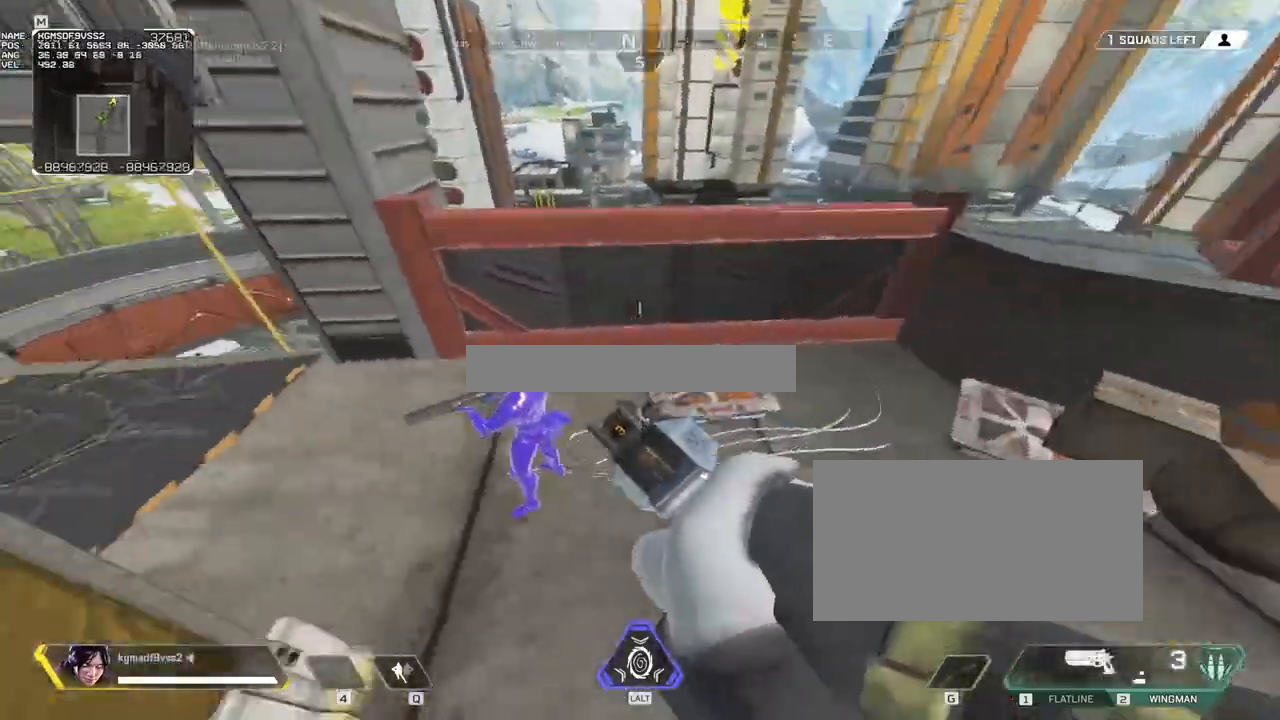
{"keys": ["w"], "mouse": [], "events": [[17, "mouse_right", "down"], [17, "w", "up"], [67, "mouse_left", "down"], [100, "mouse_right", "up"], [150, "mouse_left", "up"], [150, "w", "down"], [200, "ctrl", "up"], [200, "d", "up"], [250, "shift", "down"], [333, "shift", "up"], [383, "shift", "down"], [433, "shift", "up"]]}
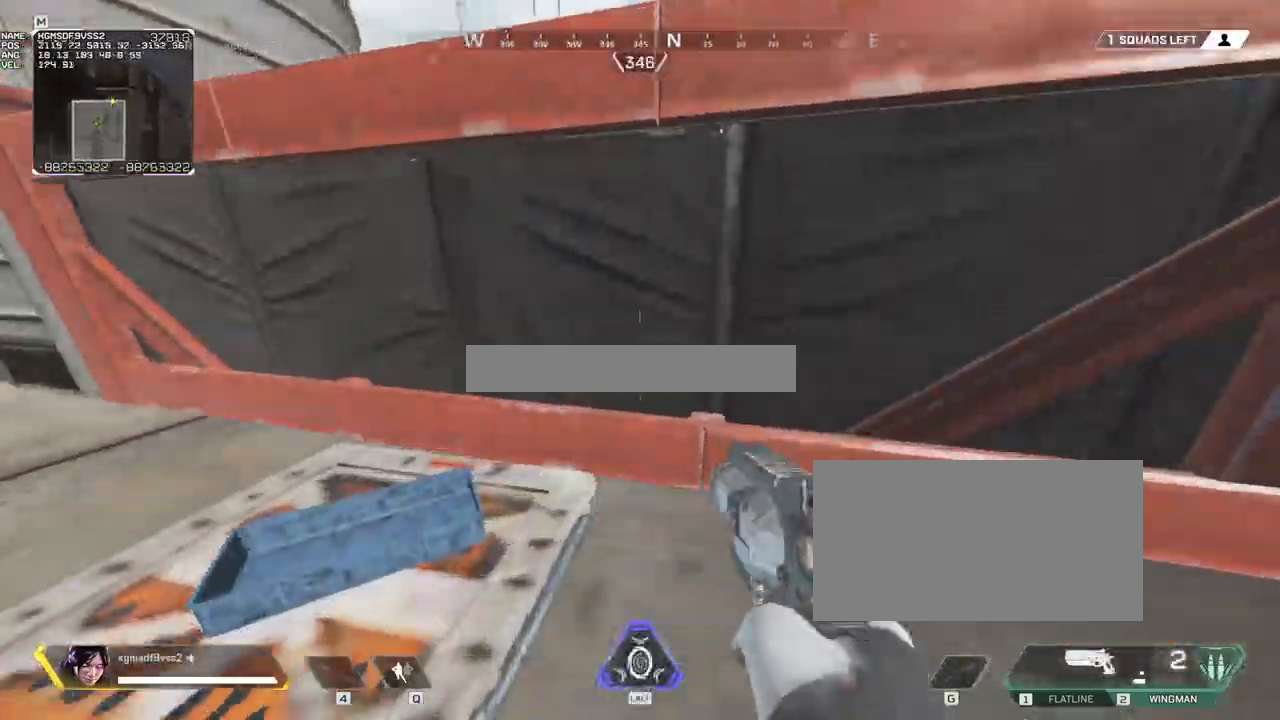
{"keys": ["a"], "mouse": ["wheel"]}
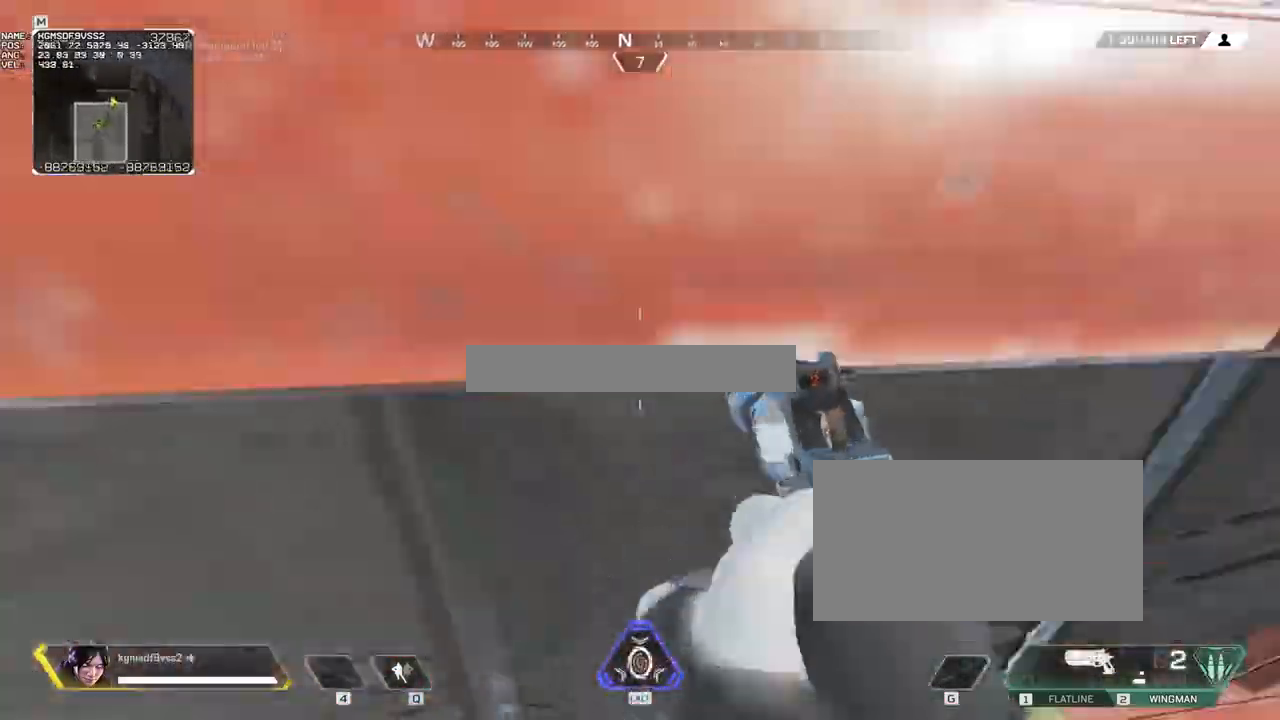
{"keys": ["ctrl", "s"], "mouse": [], "events": [[50, "s", "down"], [133, "a", "up"], [133, "d", "down"], [183, "s", "up"], [283, "ctrl", "down"], [317, "mouse_wheel", "up"], [417, "s", "down"], [467, "d", "up"]]}
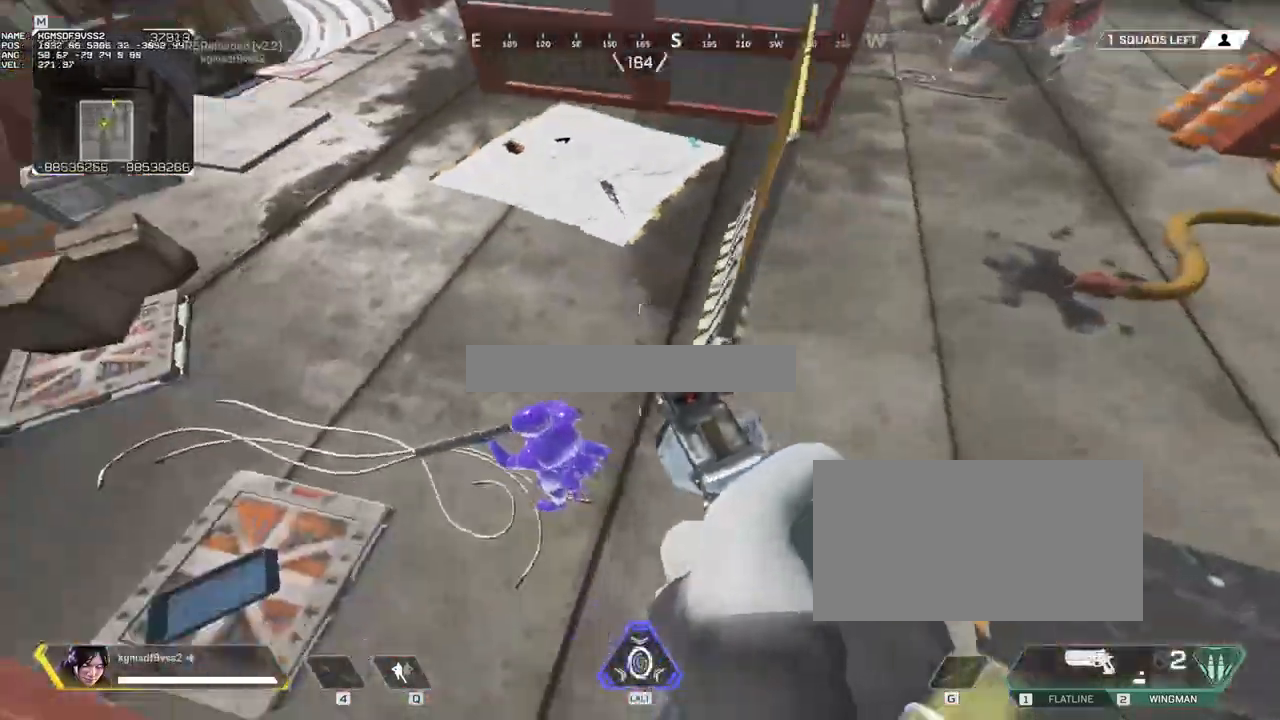
{"keys": ["a", "ctrl", "s"], "mouse": [], "events": [[17, "a", "down"], [50, "mouse_right", "down"], [150, "s", "up"], [350, "mouse_left", "down"], [350, "s", "down"], [433, "mouse_left", "up"], [483, "mouse_right", "up"]]}
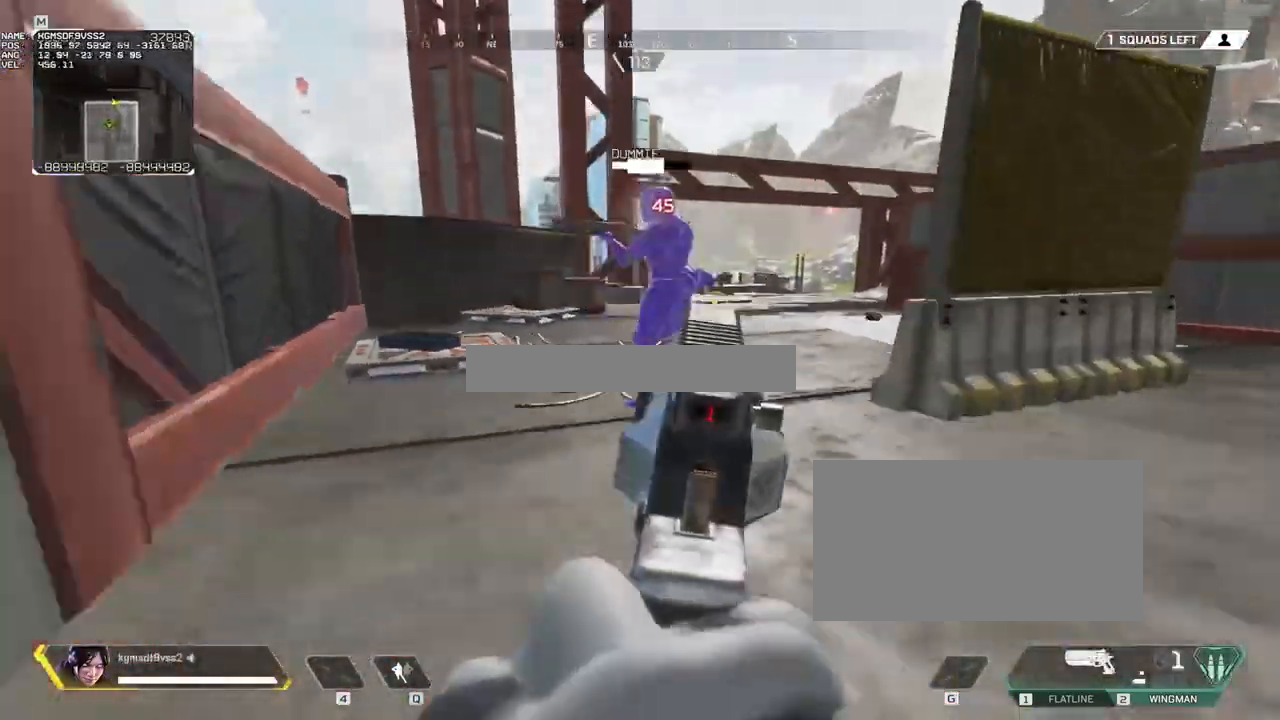
{"keys": ["ctrl", "e"], "mouse": ["wheel"]}
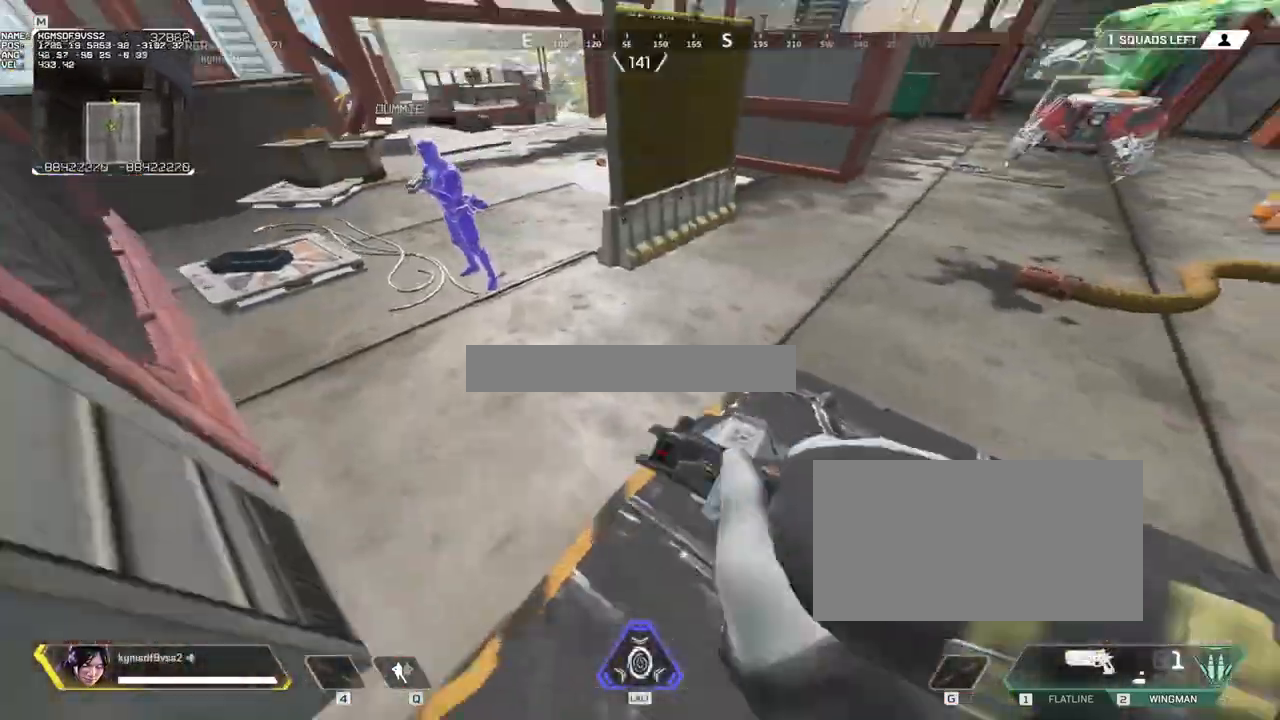
{"keys": ["d"], "mouse": [], "events": [[83, "a", "down"], [83, "e", "up"], [233, "ctrl", "up"], [283, "mouse_wheel", "up"], [417, "d", "down"], [467, "a", "up"]]}
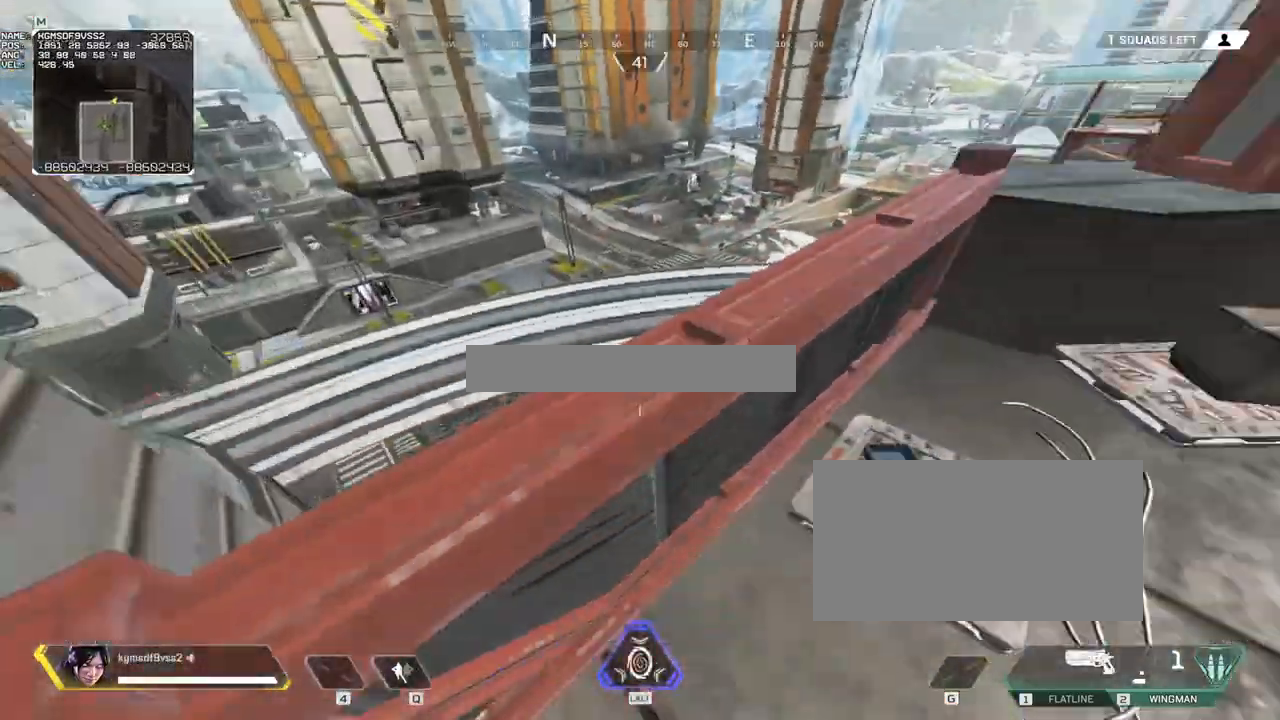
{"keys": ["ctrl", "s"], "mouse": ["right"], "events": [[100, "ctrl", "down"], [100, "mouse_wheel", "down"], [200, "d", "up"], [200, "w", "down"], [250, "a", "down"], [250, "mouse_wheel", "up"], [333, "w", "up"], [383, "mouse_right", "down"], [383, "s", "down"], [483, "a", "up"]]}
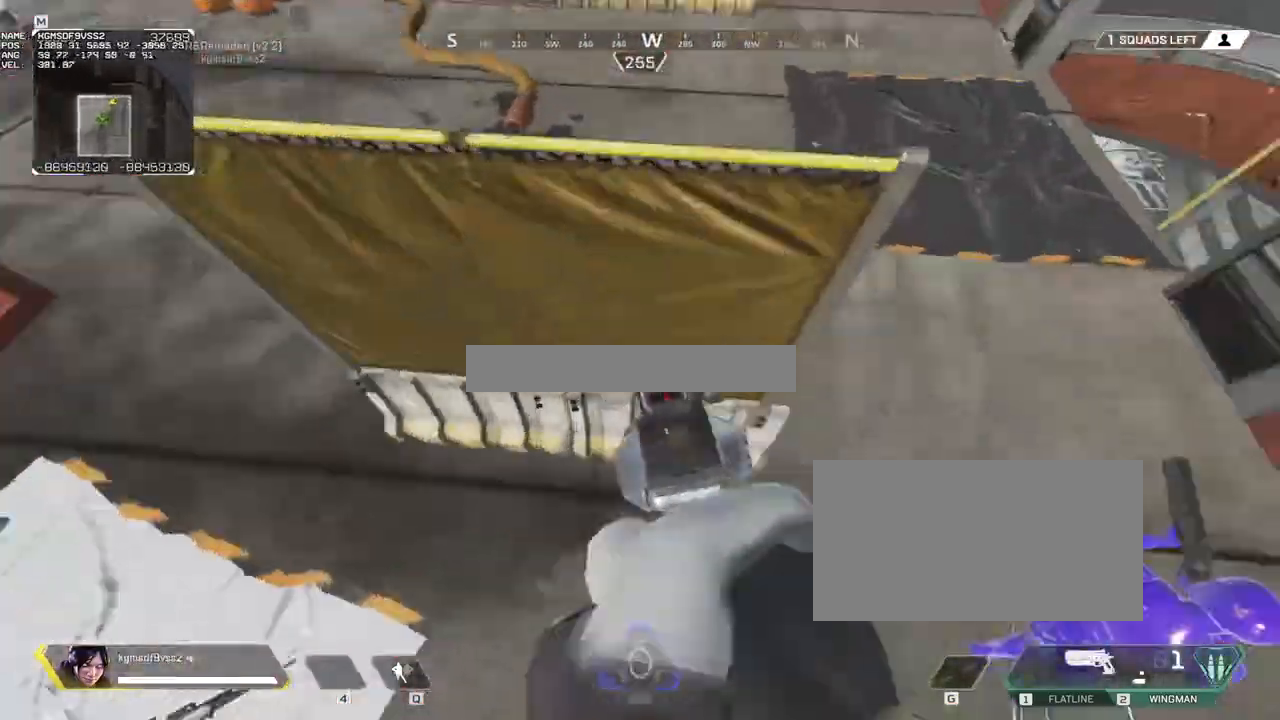
{"keys": ["ctrl"], "mouse": ["left", "right"], "events": [[167, "d", "down"], [400, "mouse_left", "down"], [450, "s", "up"], [500, "d", "up"]]}
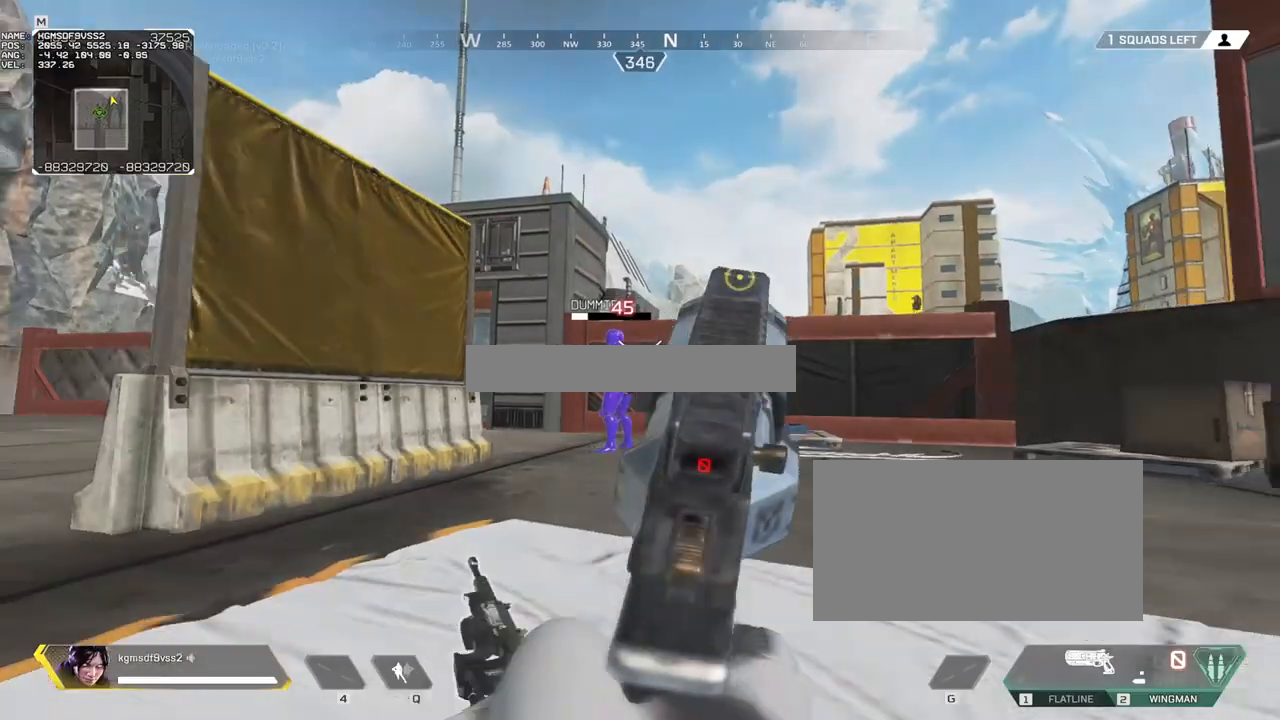
{"keys": ["r", "w"], "mouse": [], "events": [[33, "mouse_left", "up"], [367, "mouse_right", "up"], [417, "ctrl", "up"], [417, "w", "down"], [467, "r", "down"]]}
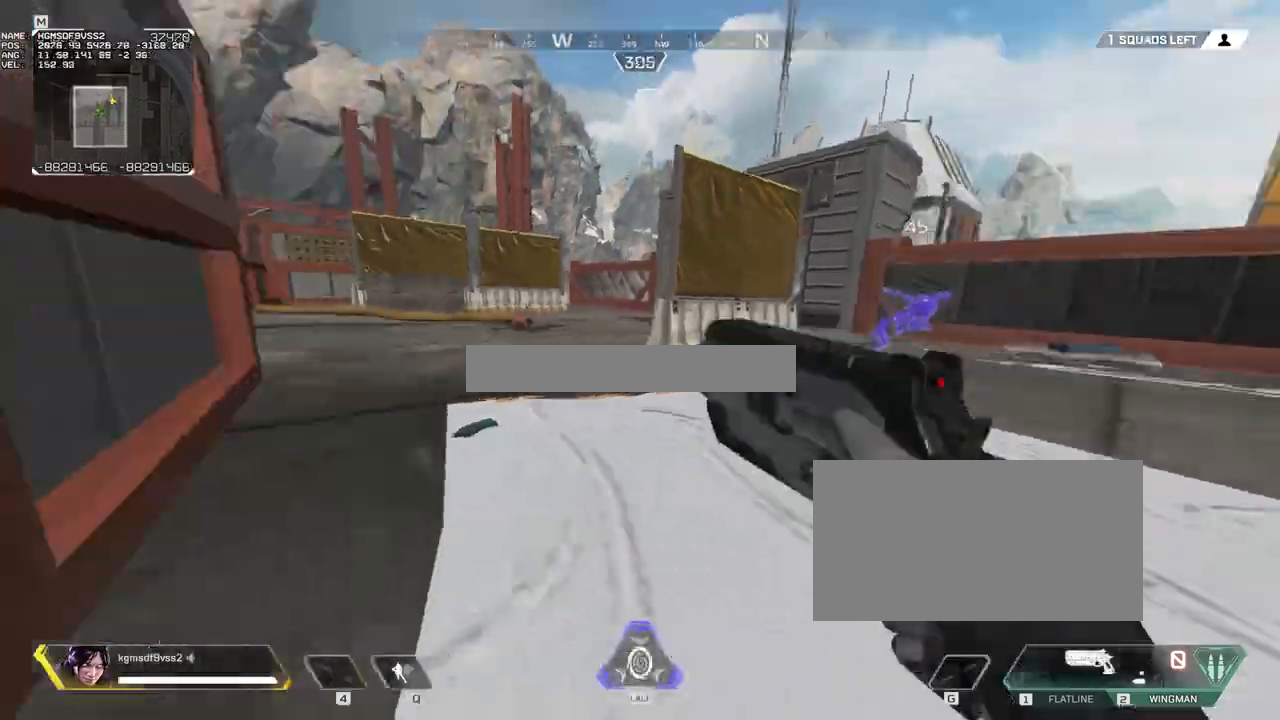
{"keys": ["d", "shift", "w"], "mouse": [], "events": [[17, "r", "up"], [167, "d", "down"], [167, "w", "up"], [317, "w", "down"], [450, "shift", "down"]]}
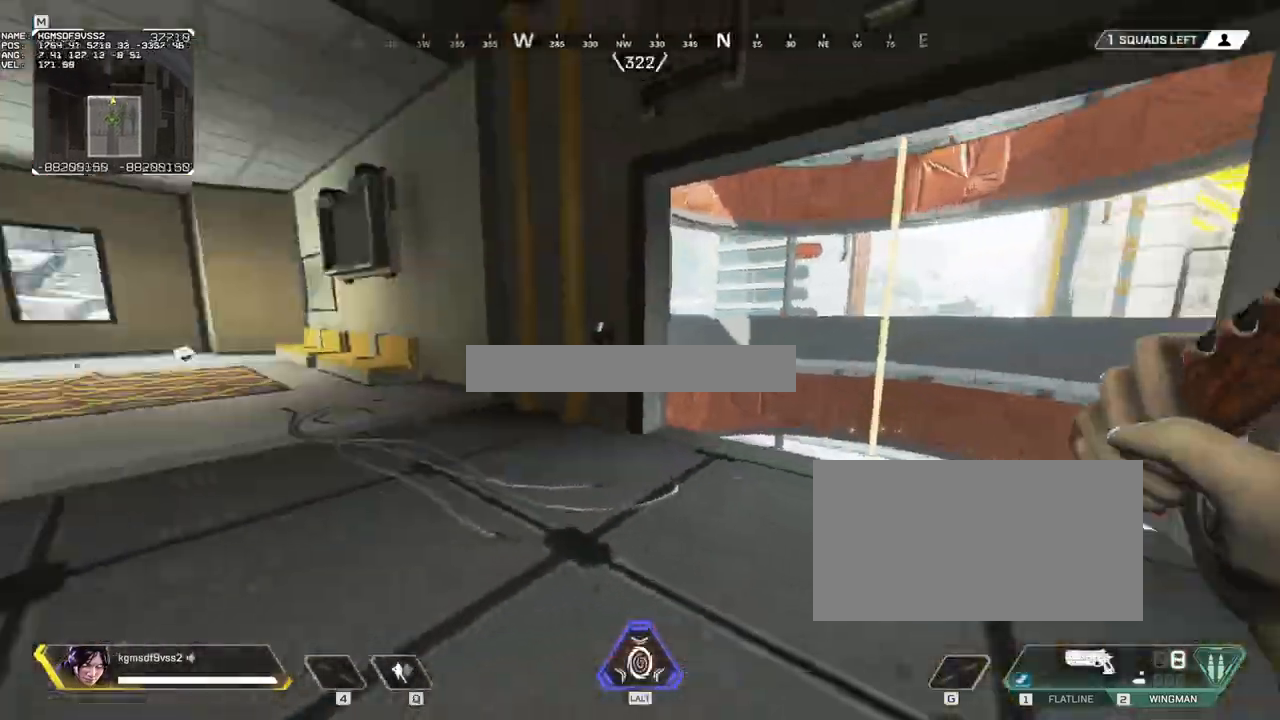
{"keys": ["w"], "mouse": [], "events": [[217, "shift", "up"], [367, "2", "down"], [417, "d", "up"], [467, "2", "up"]]}
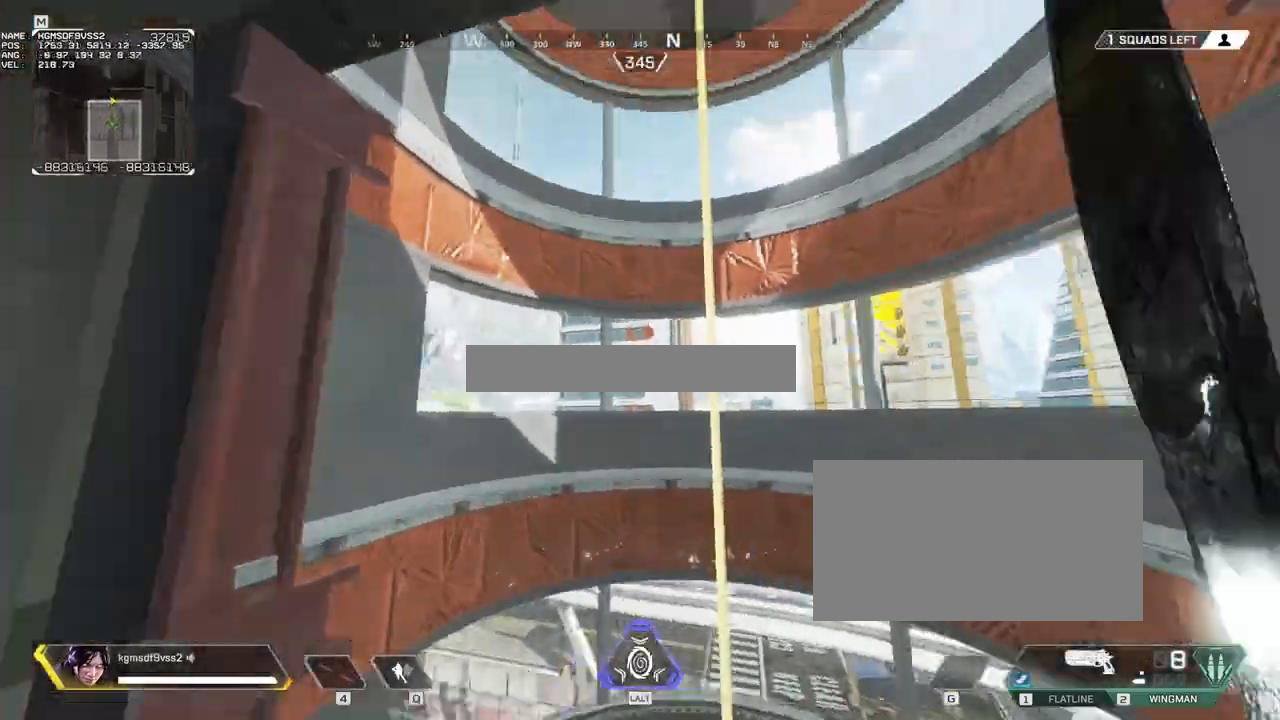
{"keys": ["w"], "mouse": []}
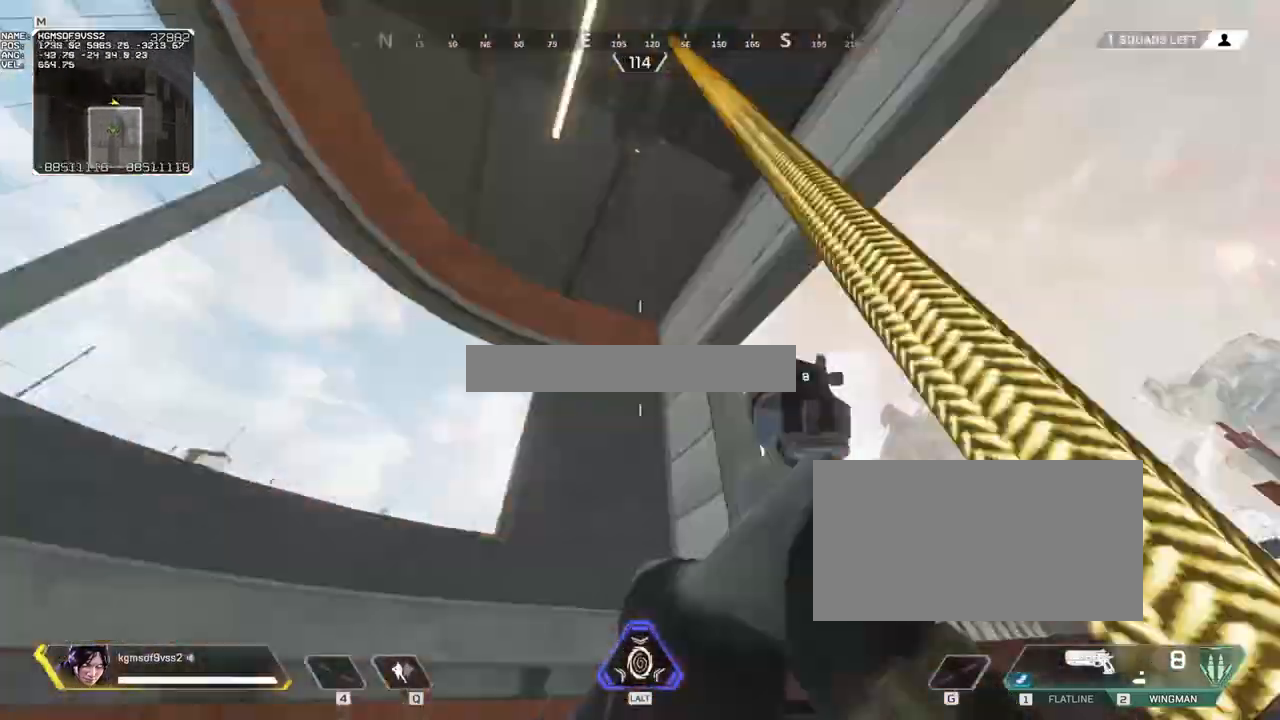
{"keys": ["d"], "mouse": [], "events": [[117, "e", "down"], [167, "ctrl", "down"], [167, "w", "up"], [267, "e", "up"], [267, "w", "down"], [300, "ctrl", "up"], [400, "d", "down"], [450, "w", "up"]]}
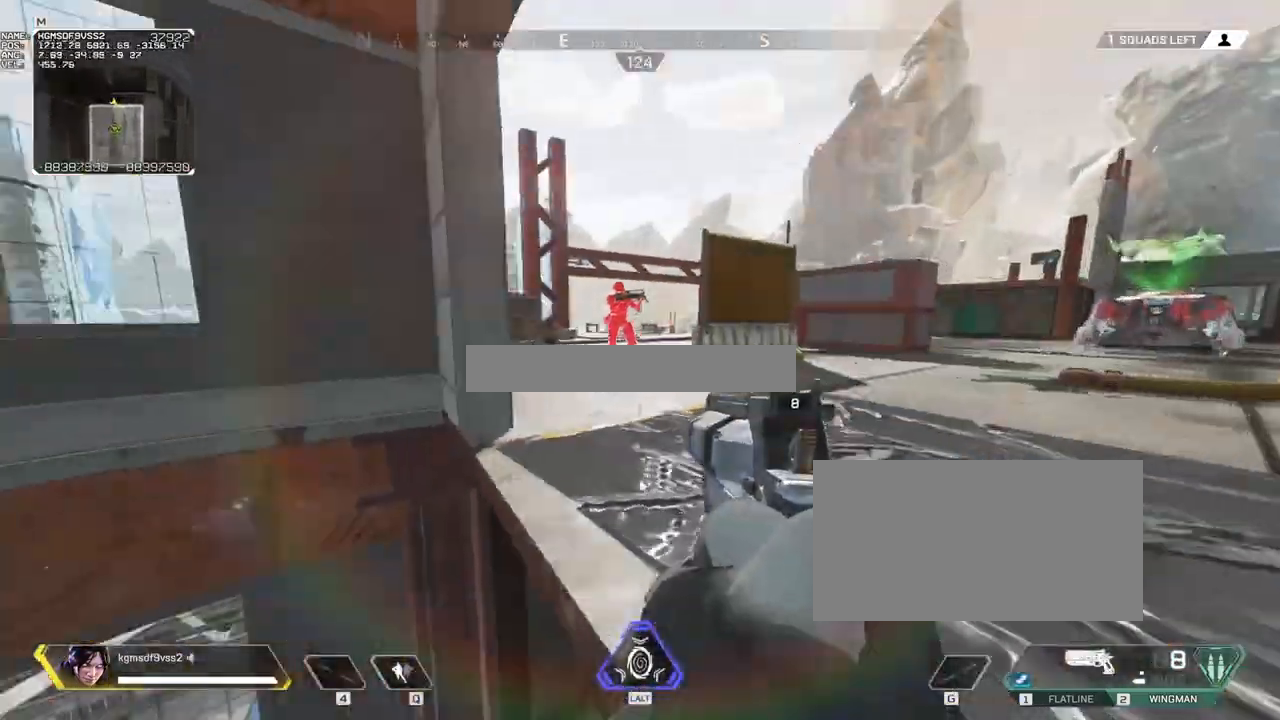
{"keys": ["a"], "mouse": [], "events": [[33, "mouse_right", "down"], [33, "w", "down"], [133, "d", "up"], [217, "a", "down"], [267, "w", "up"], [367, "mouse_left", "down"], [467, "mouse_right", "up"], [500, "mouse_left", "up"]]}
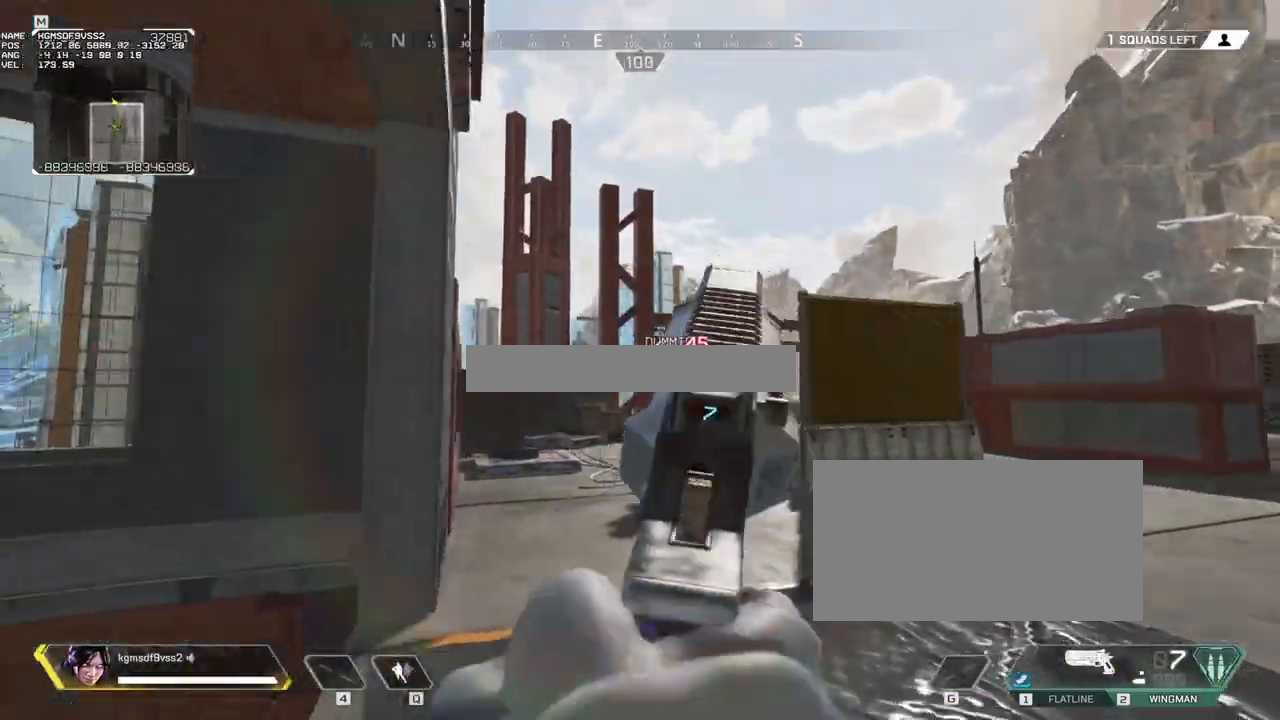
{"keys": ["a"], "mouse": ["wheel"], "events": [[50, "e", "down"], [250, "e", "up"], [283, "mouse_wheel", "down"]]}
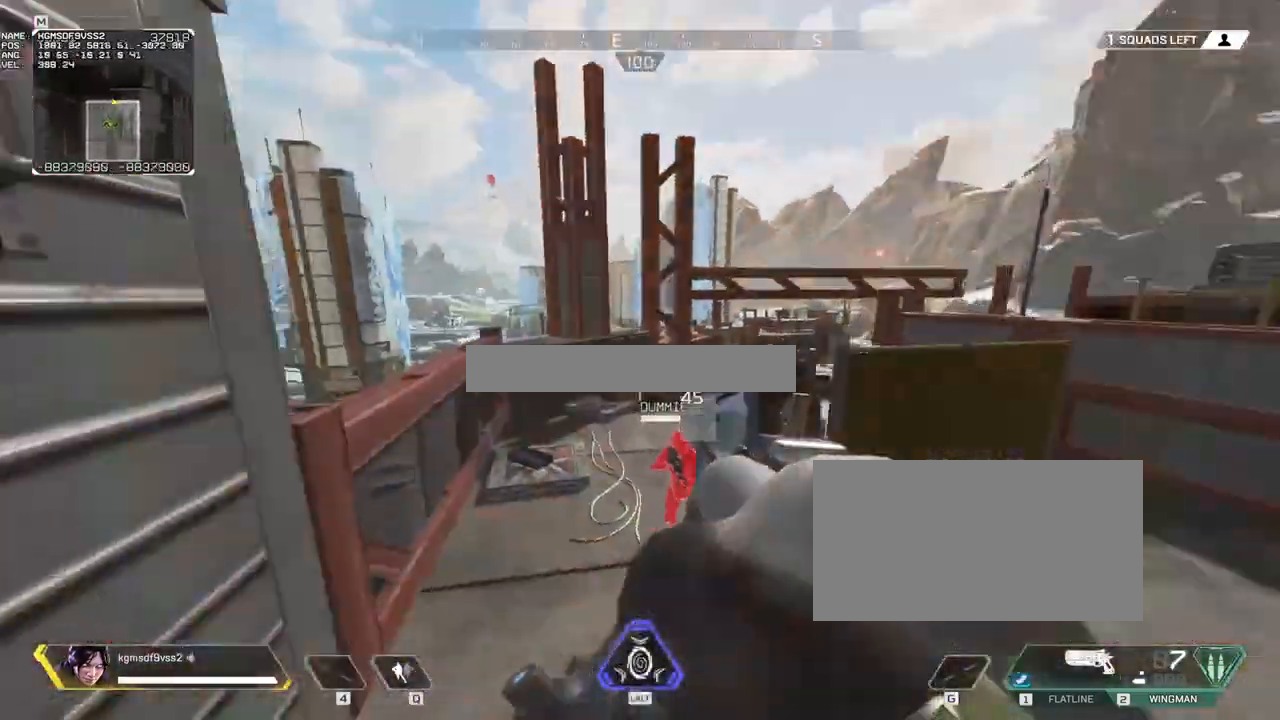
{"keys": ["ctrl", "d"], "mouse": ["wheel"]}
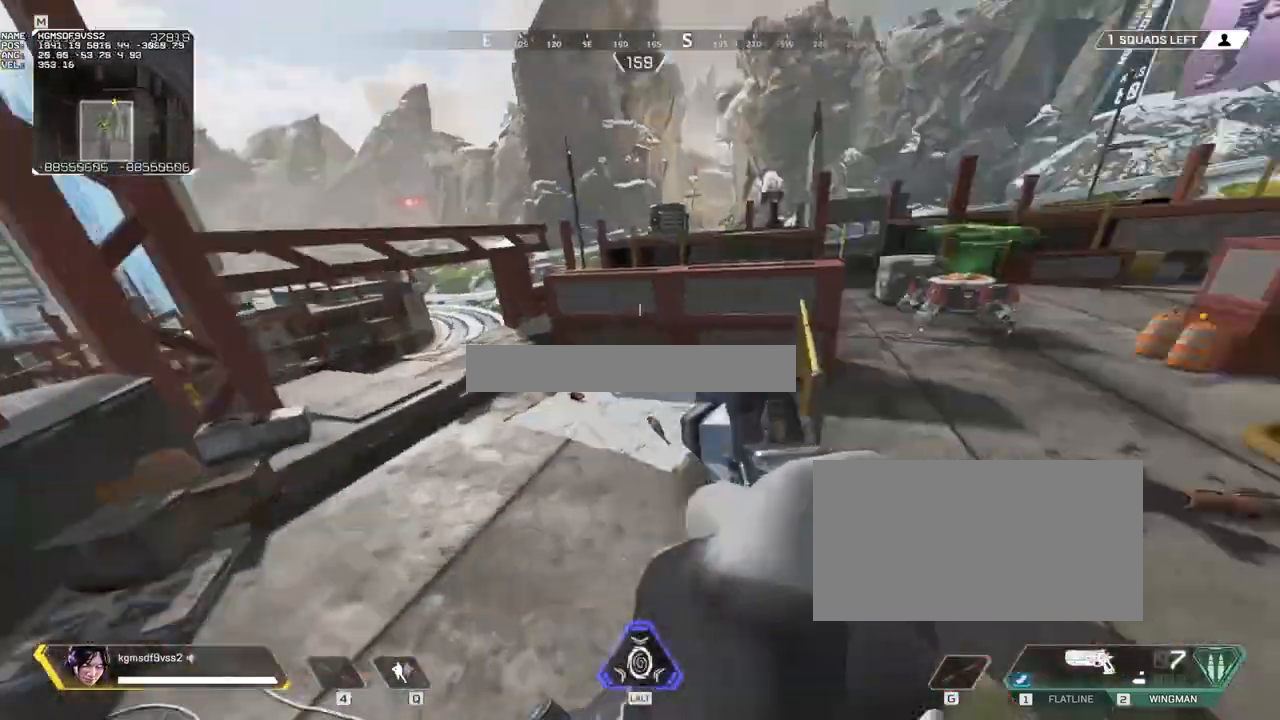
{"keys": ["a", "ctrl"], "mouse": ["right"], "events": [[133, "s", "down"], [183, "d", "up"], [233, "a", "down"], [267, "mouse_wheel", "up"], [317, "s", "up"], [500, "mouse_right", "down"]]}
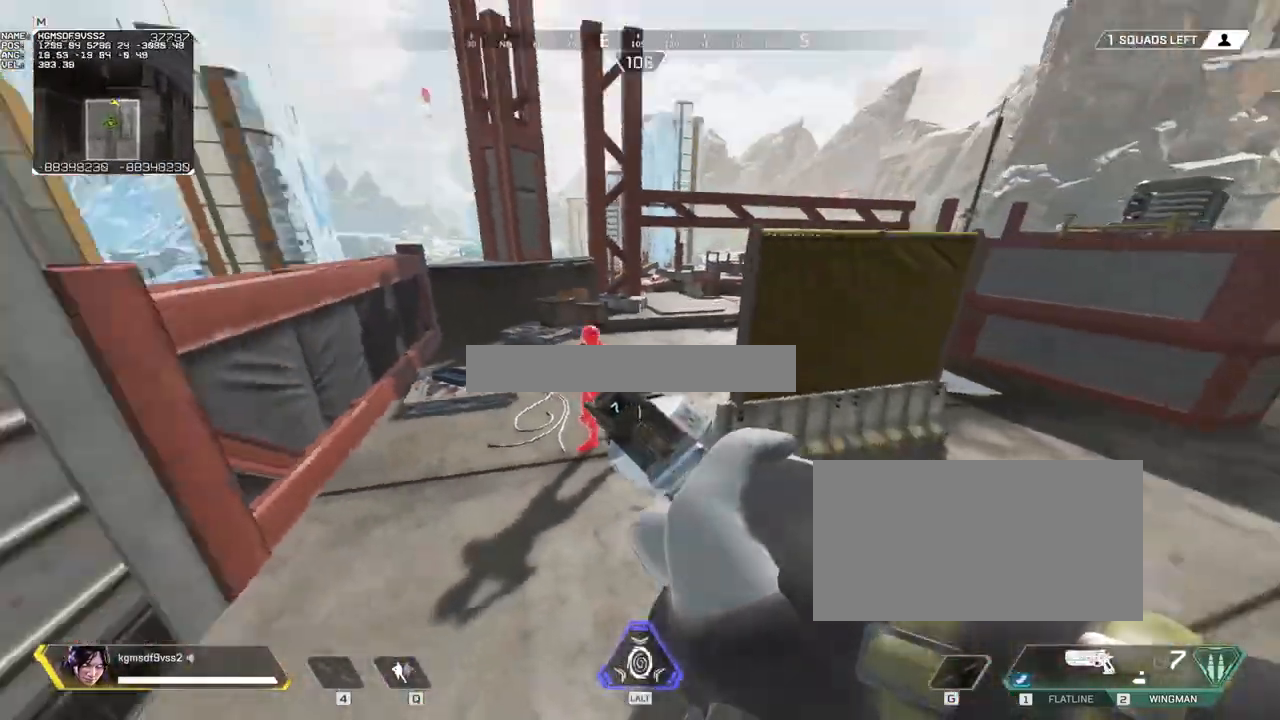
{"keys": ["shift", "w"], "mouse": [], "events": [[50, "mouse_left", "down"], [150, "mouse_left", "up"], [150, "mouse_right", "up"], [150, "w", "down"], [250, "a", "up"], [250, "ctrl", "up"], [400, "shift", "down"]]}
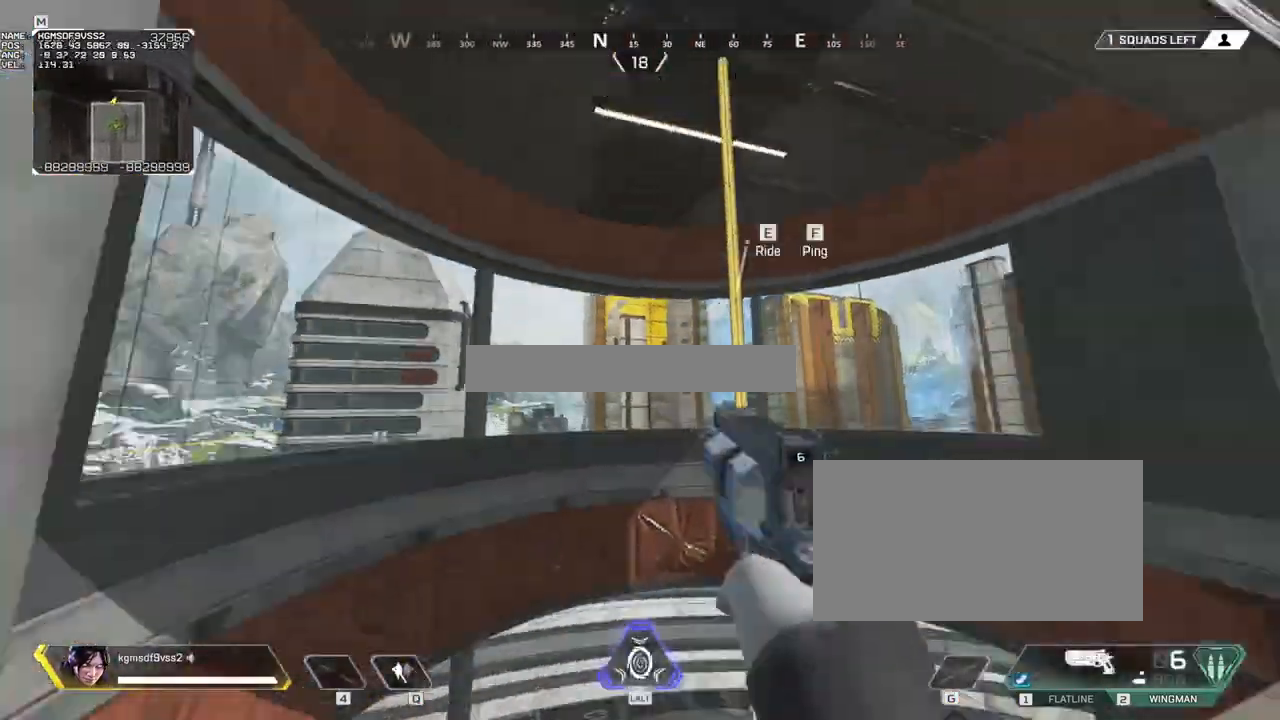
{"keys": ["a", "ctrl", "s"], "mouse": []}
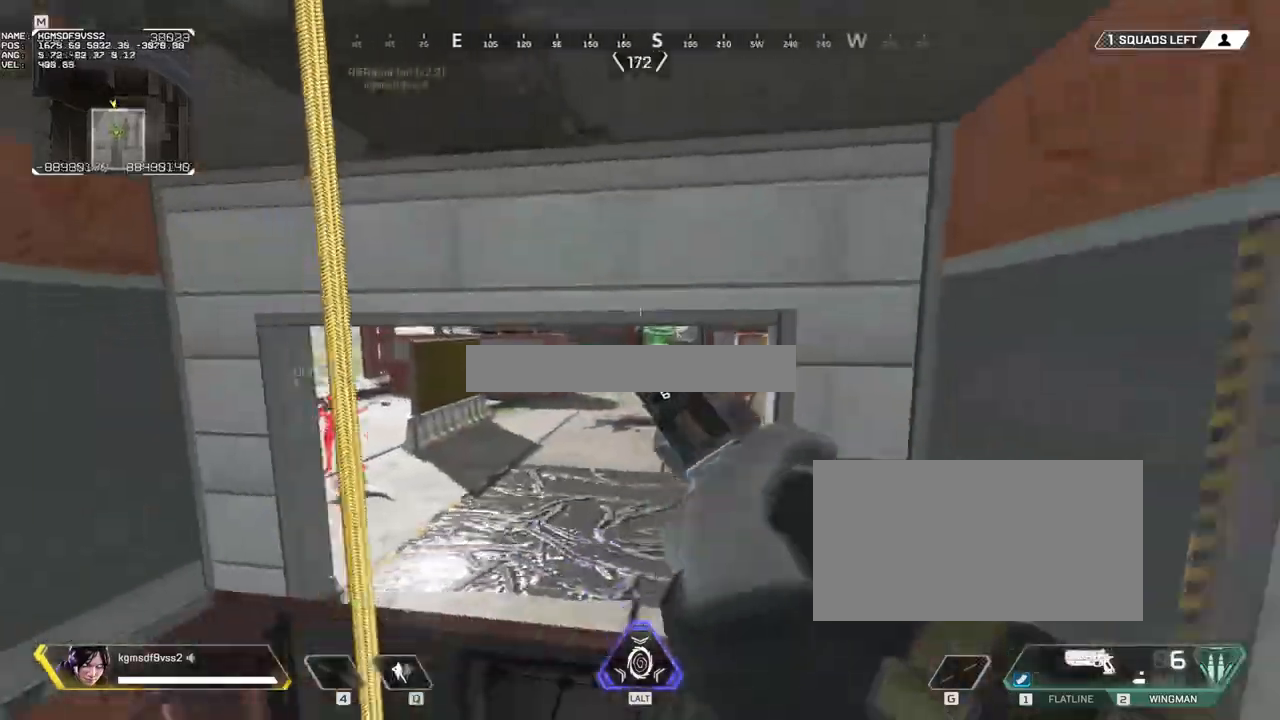
{"keys": [], "mouse": [], "events": [[217, "s", "up"], [267, "a", "up"], [267, "ctrl", "up"], [267, "e", "down"], [317, "ctrl", "down"], [367, "e", "up"], [467, "ctrl", "up"]]}
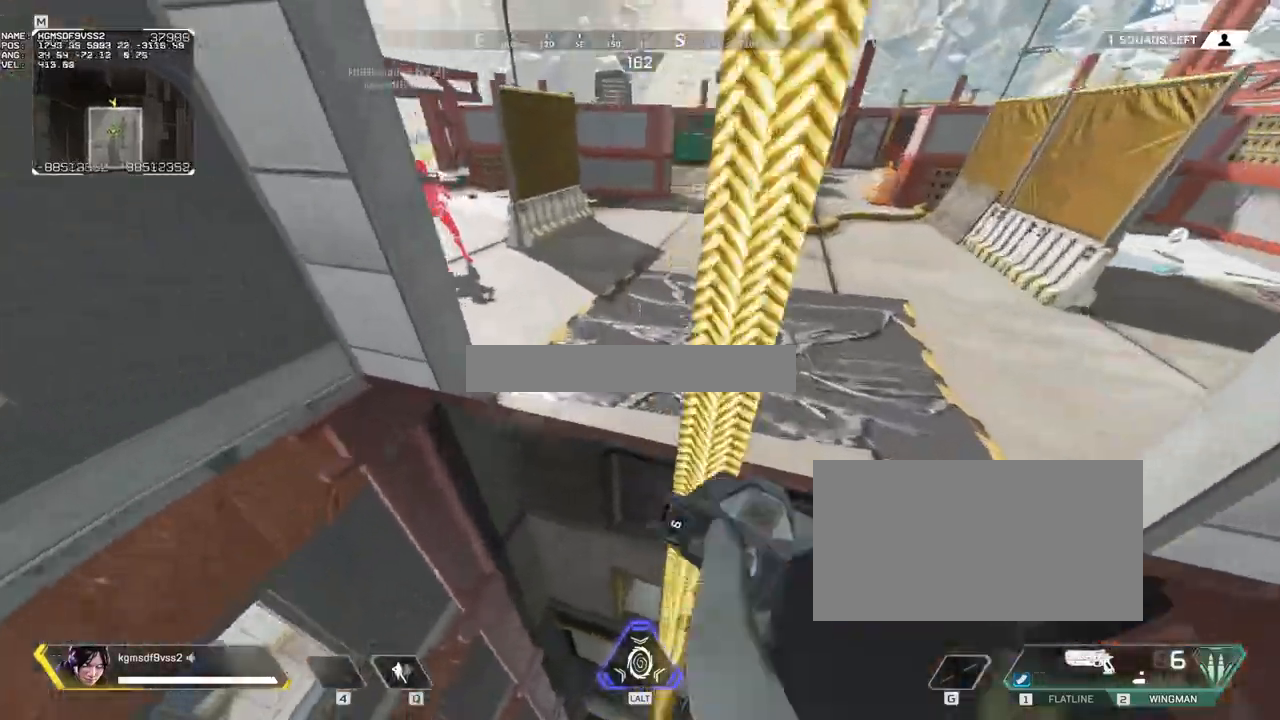
{"keys": ["w"], "mouse": [], "events": [[150, "w", "down"], [233, "e", "down"], [283, "mouse_right", "down"], [333, "mouse_right", "up"], [433, "e", "up"]]}
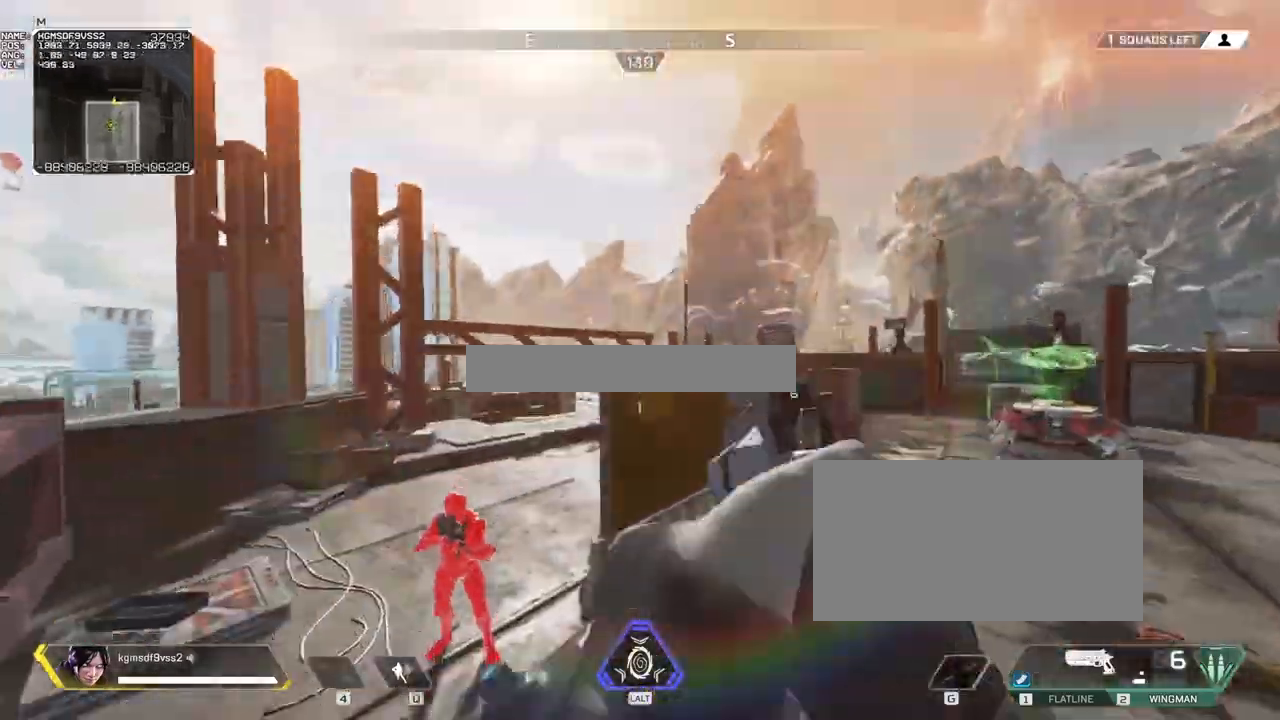
{"keys": ["d"], "mouse": [], "events": [[350, "d", "down"], [350, "w", "up"]]}
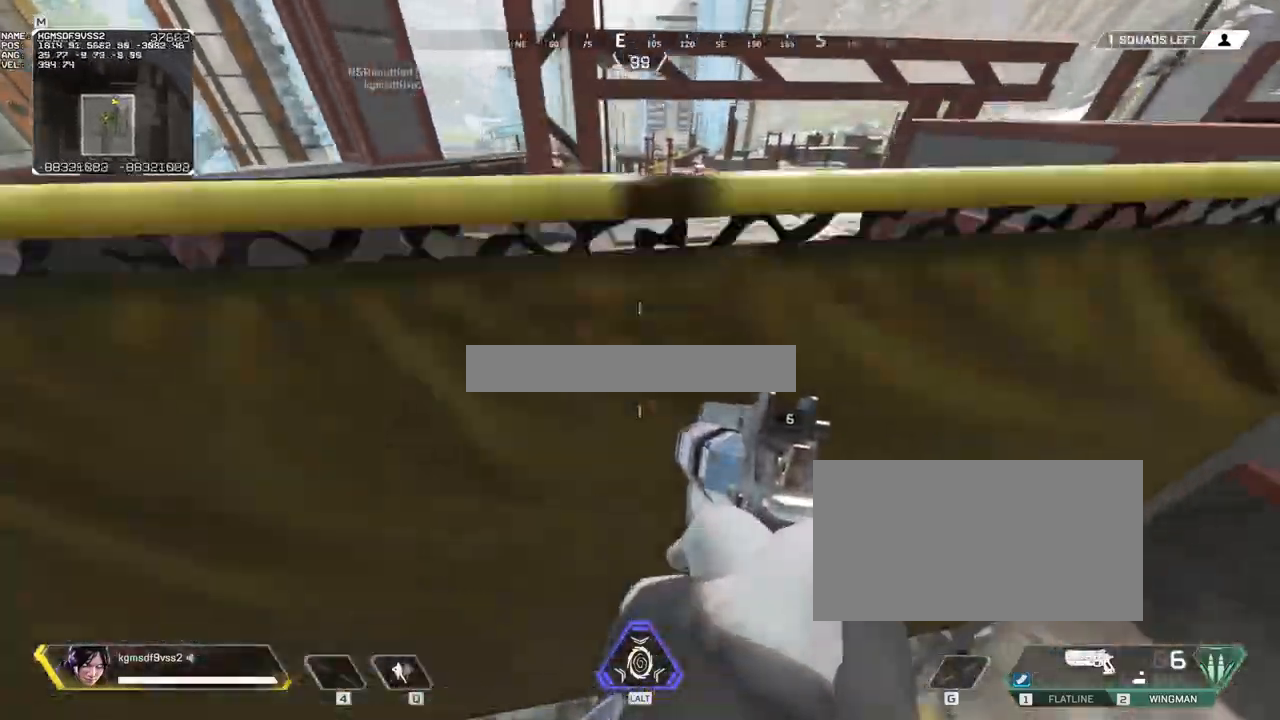
{"keys": ["a", "ctrl"], "mouse": ["wheel"], "events": [[133, "a", "down"], [183, "d", "up"], [183, "mouse_wheel", "down"], [233, "ctrl", "down"]]}
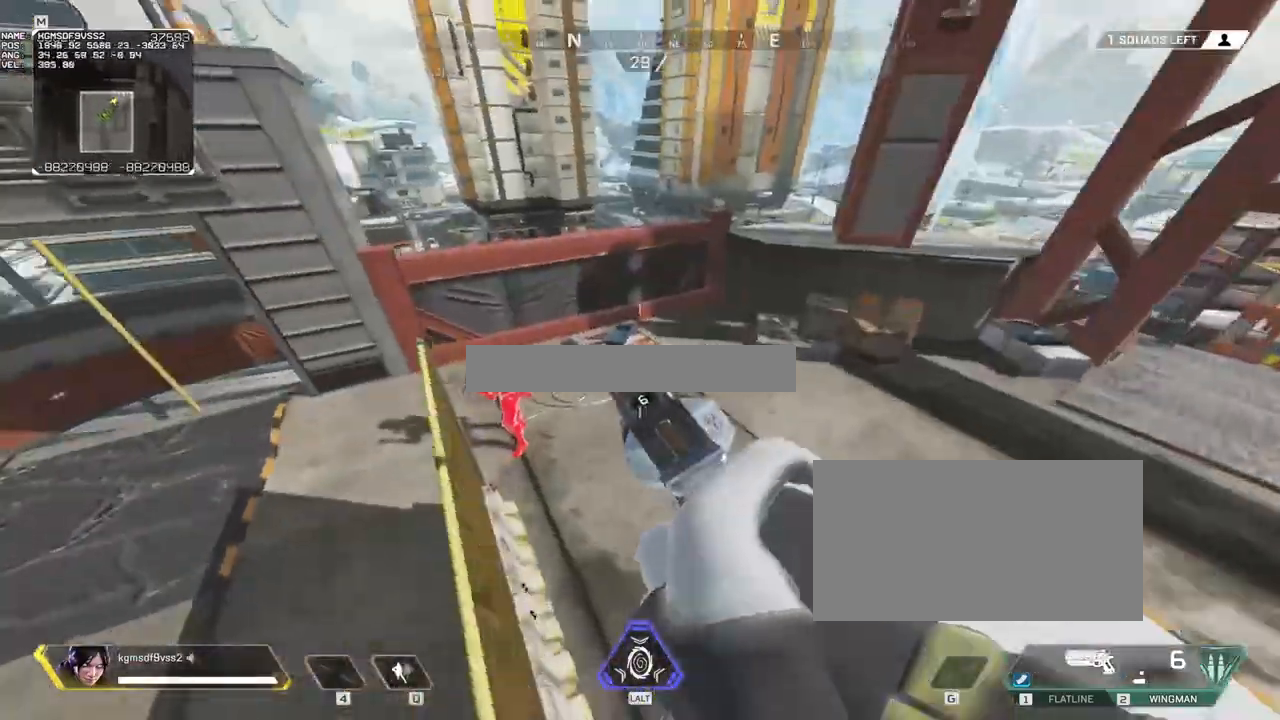
{"keys": ["3", "ctrl", "w"], "mouse": [], "events": [[50, "mouse_wheel", "up"], [50, "w", "down"], [100, "a", "up"], [200, "mouse_right", "down"], [283, "mouse_left", "down"], [333, "mouse_right", "up"], [383, "mouse_left", "up"], [483, "3", "down"]]}